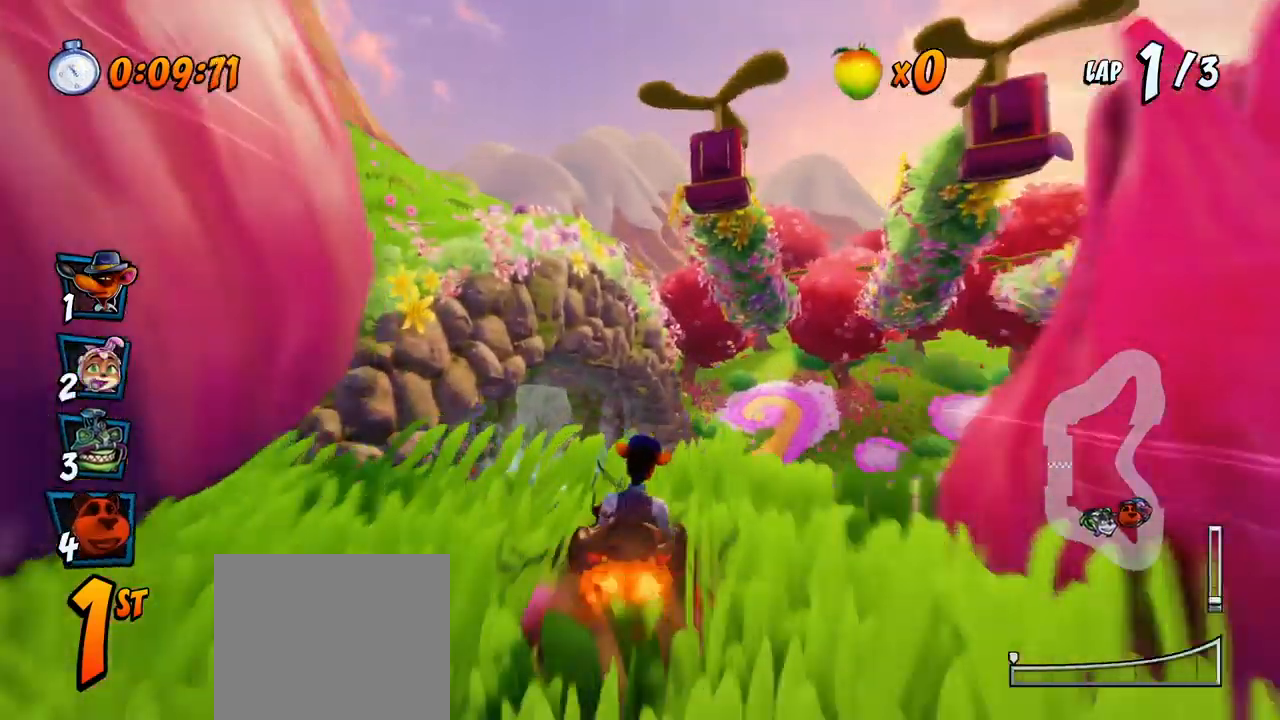
Gameplay with a controller (PlayStation layout); each line is a JSON object with the inputs held at the frame after it. "events" lists button and stick changes between this image and that frame as [ms after this image, input, new state], when the widget could be followed in between. Not read: right_stick.
{"buttons": ["CROSS", "R2"], "left_stick": "center", "events": [[117, "DPAD_LEFT", "down"], [117, "R2", "down"], [217, "DPAD_LEFT", "up"]]}
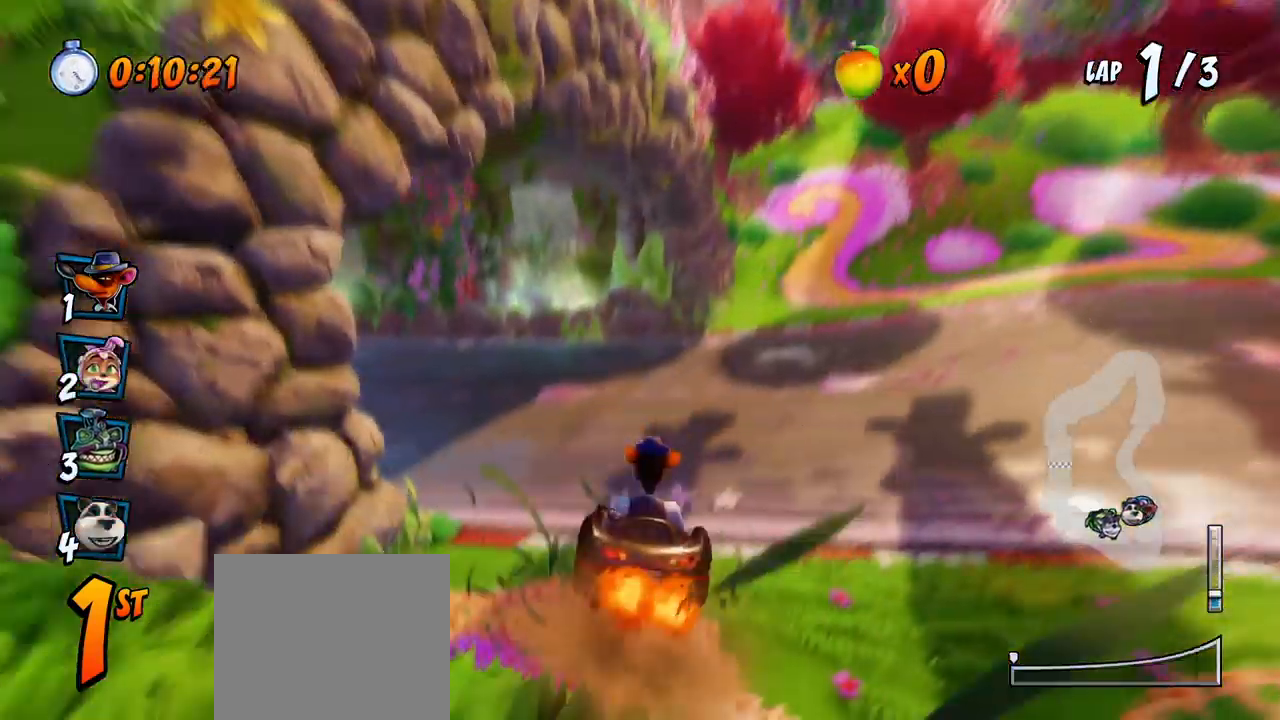
{"buttons": ["CROSS", "R2", "DPAD_LEFT"], "left_stick": "center", "events": [[50, "DPAD_LEFT", "down"]]}
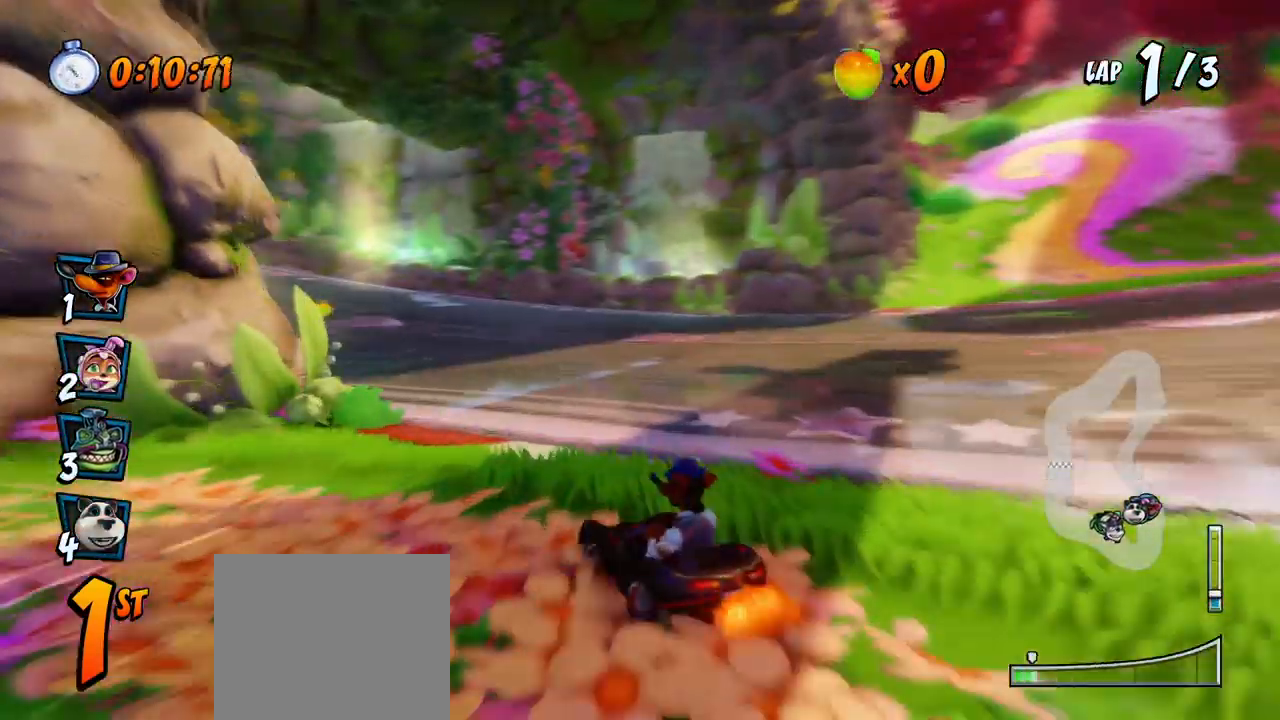
{"buttons": ["CROSS", "R2", "DPAD_LEFT"], "left_stick": "center", "events": []}
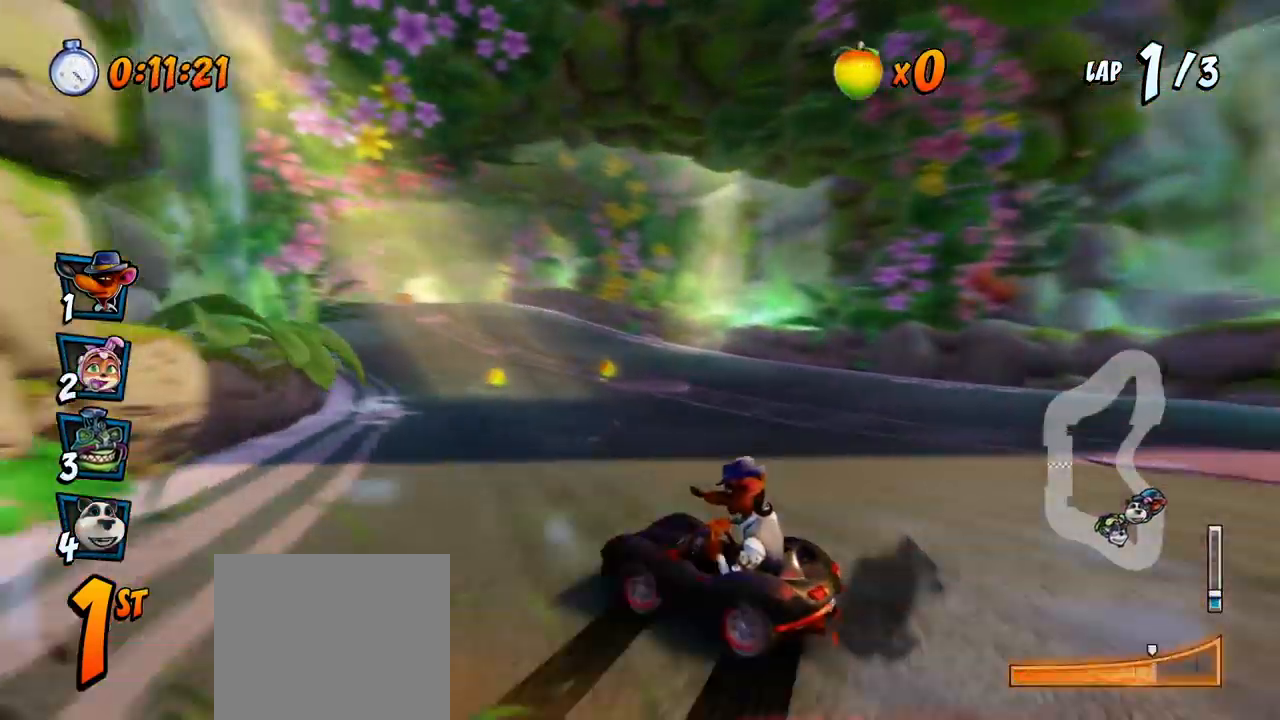
{"buttons": ["CROSS", "R2", "DPAD_UP", "DPAD_LEFT"], "left_stick": "center", "events": [[17, "L1", "down"], [50, "DPAD_UP", "down"], [283, "L1", "up"]]}
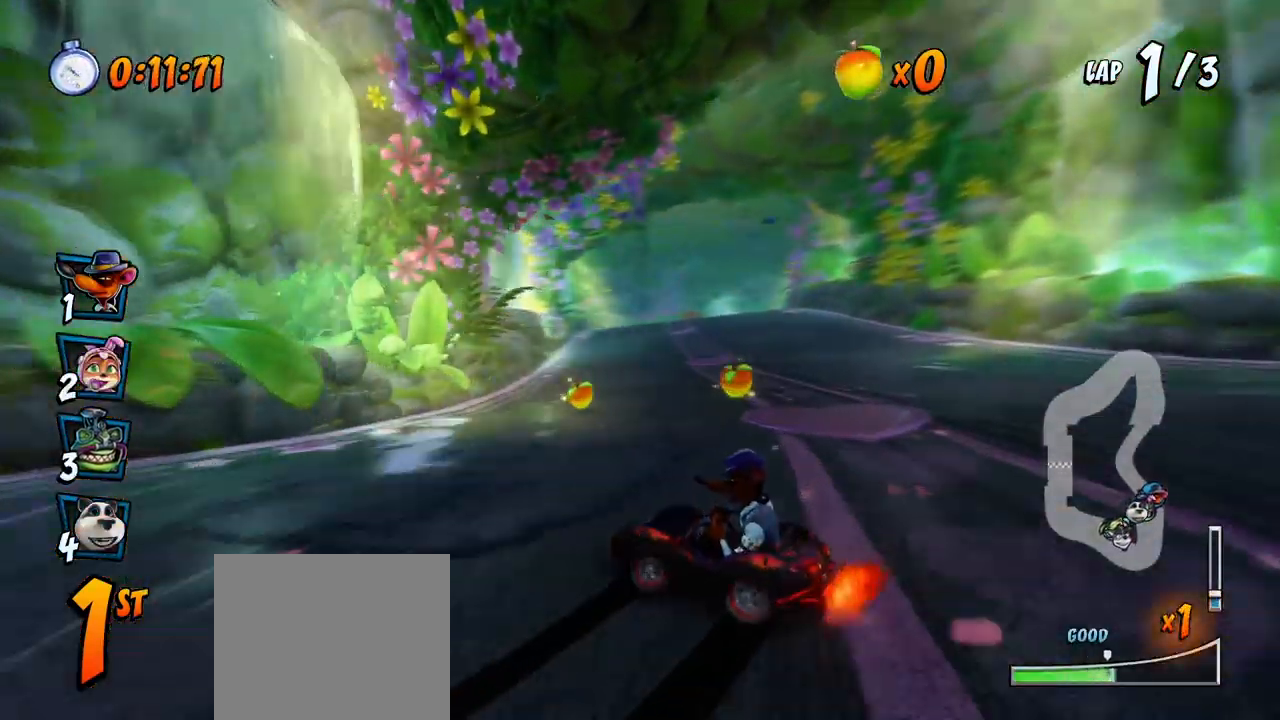
{"buttons": ["CROSS", "L1", "DPAD_UP", "DPAD_LEFT"], "left_stick": "center"}
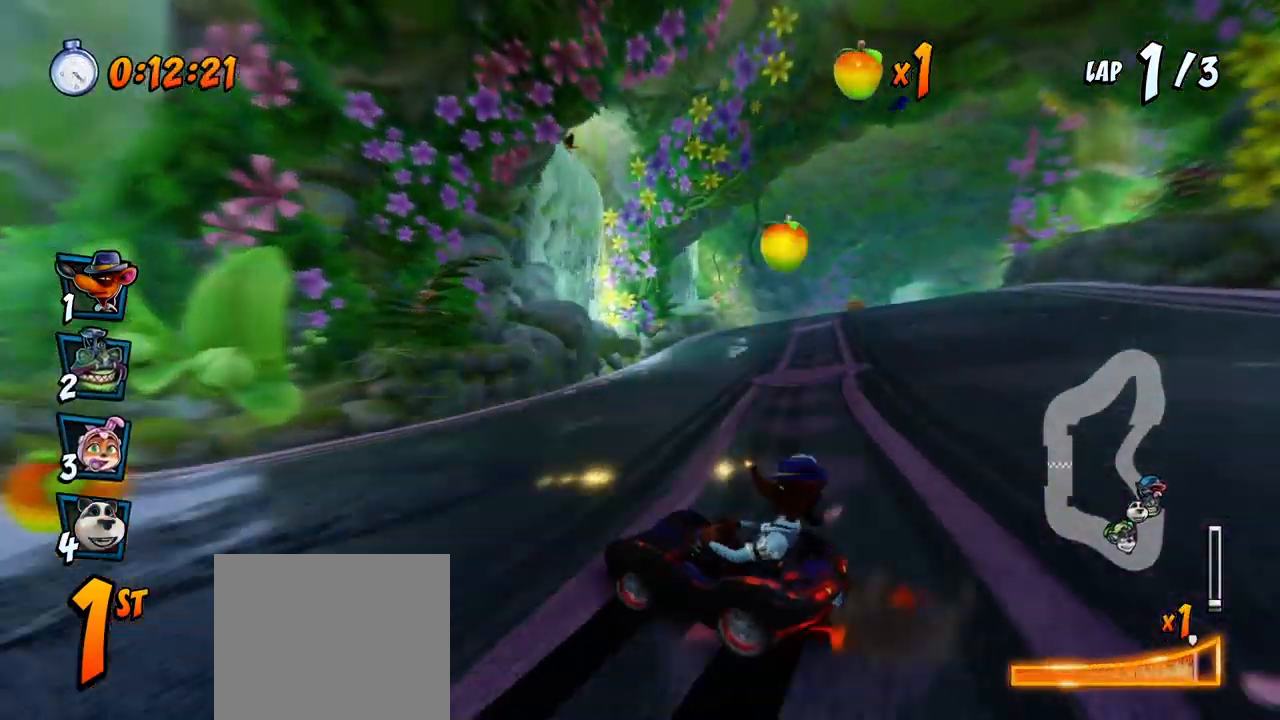
{"buttons": ["CROSS", "R2", "DPAD_RIGHT"], "left_stick": "center", "events": [[33, "DPAD_UP", "up"], [50, "DPAD_LEFT", "up"], [50, "R2", "down"], [67, "L1", "up"], [333, "DPAD_RIGHT", "down"]]}
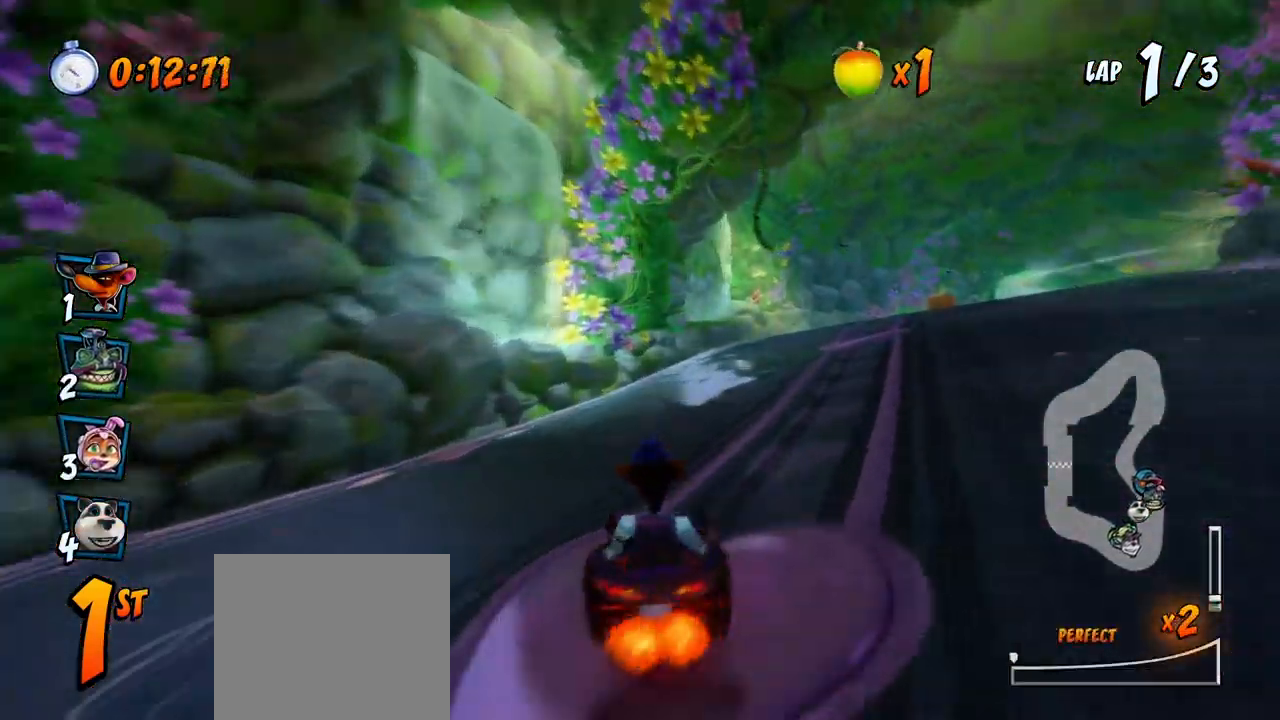
{"buttons": ["CROSS", "R2", "DPAD_LEFT"], "left_stick": "center", "events": [[133, "DPAD_UP", "down"], [167, "DPAD_LEFT", "down"], [167, "DPAD_RIGHT", "up"], [167, "DPAD_UP", "up"]]}
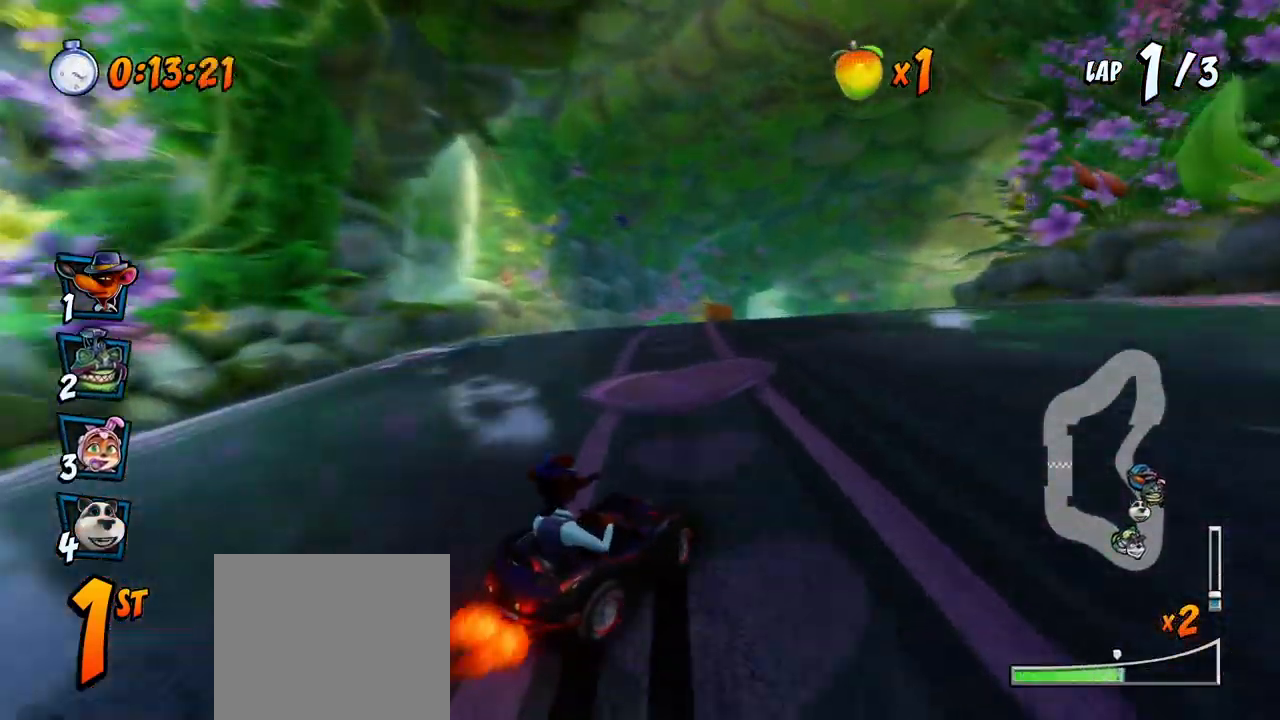
{"buttons": ["CROSS", "R2", "DPAD_LEFT"], "left_stick": "center", "events": [[350, "L1", "down"], [367, "DPAD_UP", "down"], [500, "DPAD_UP", "up"], [500, "L1", "up"]]}
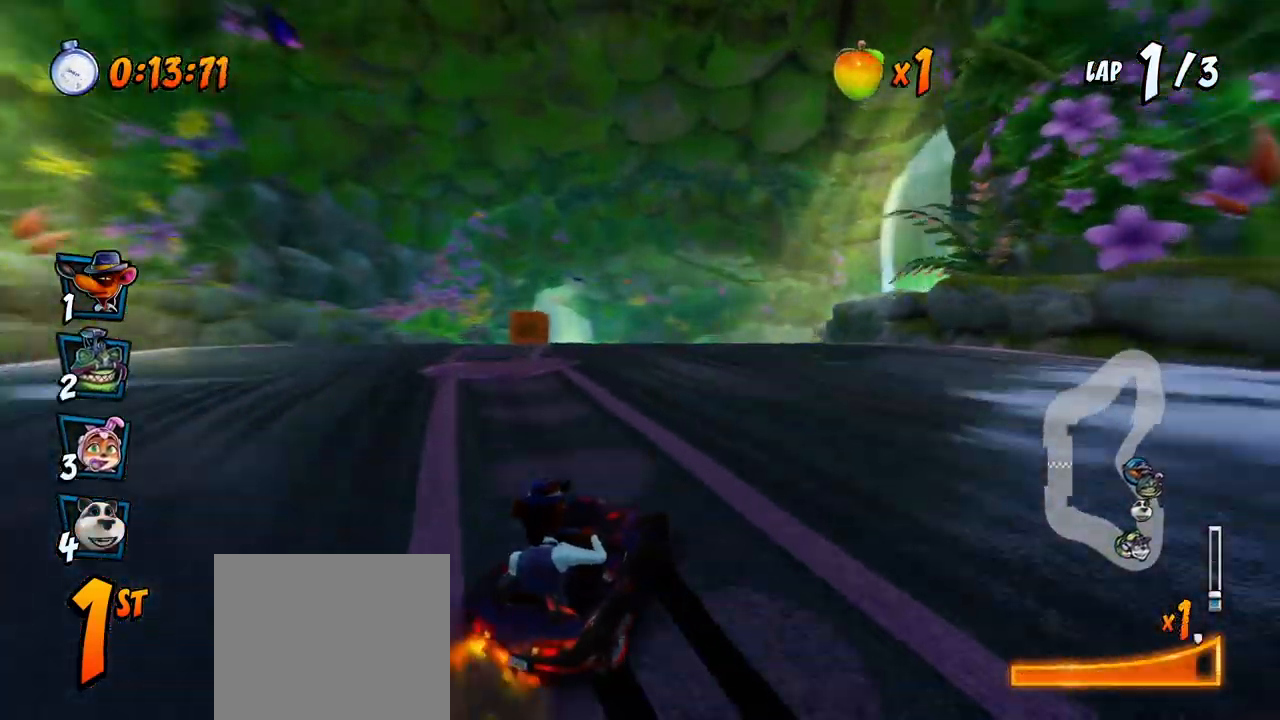
{"buttons": ["CROSS", "R2"], "left_stick": "center", "events": [[233, "R2", "up"], [317, "R2", "down"], [367, "DPAD_LEFT", "up"]]}
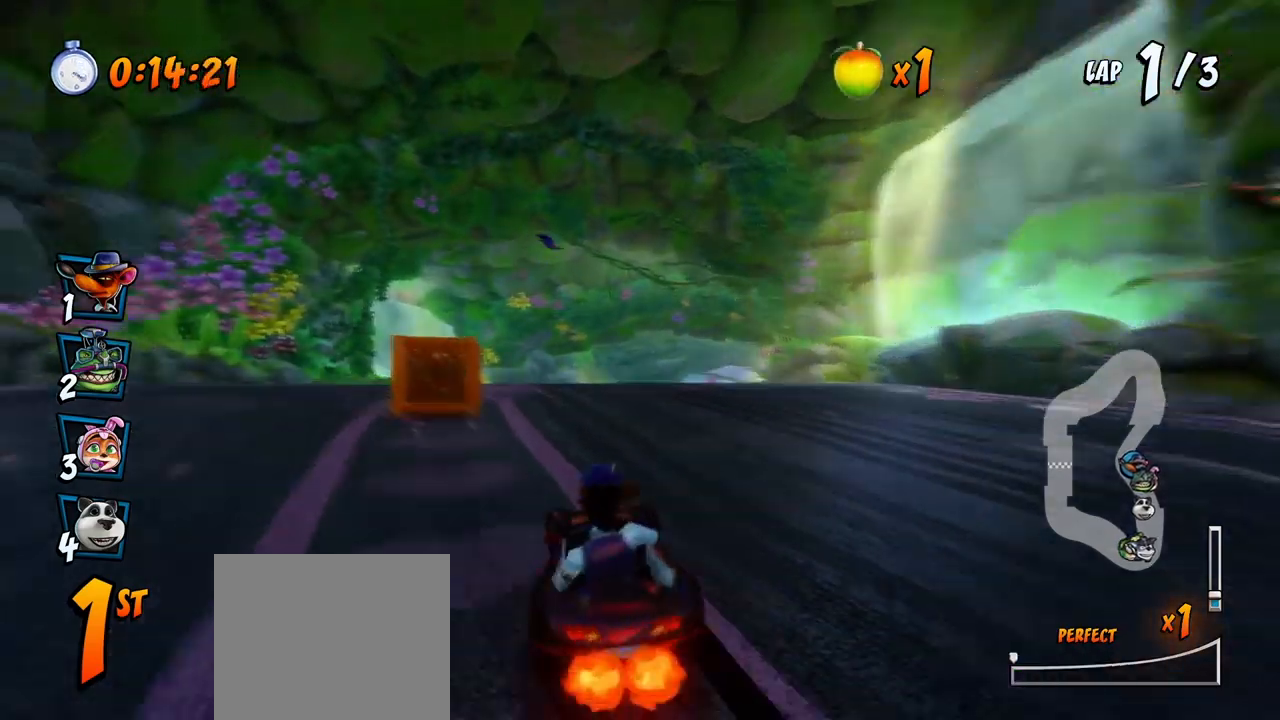
{"buttons": ["CROSS", "R2", "DPAD_LEFT"], "left_stick": "center", "events": [[67, "DPAD_RIGHT", "down"], [83, "DPAD_UP", "down"], [417, "DPAD_LEFT", "down"], [417, "DPAD_RIGHT", "up"], [433, "DPAD_UP", "up"]]}
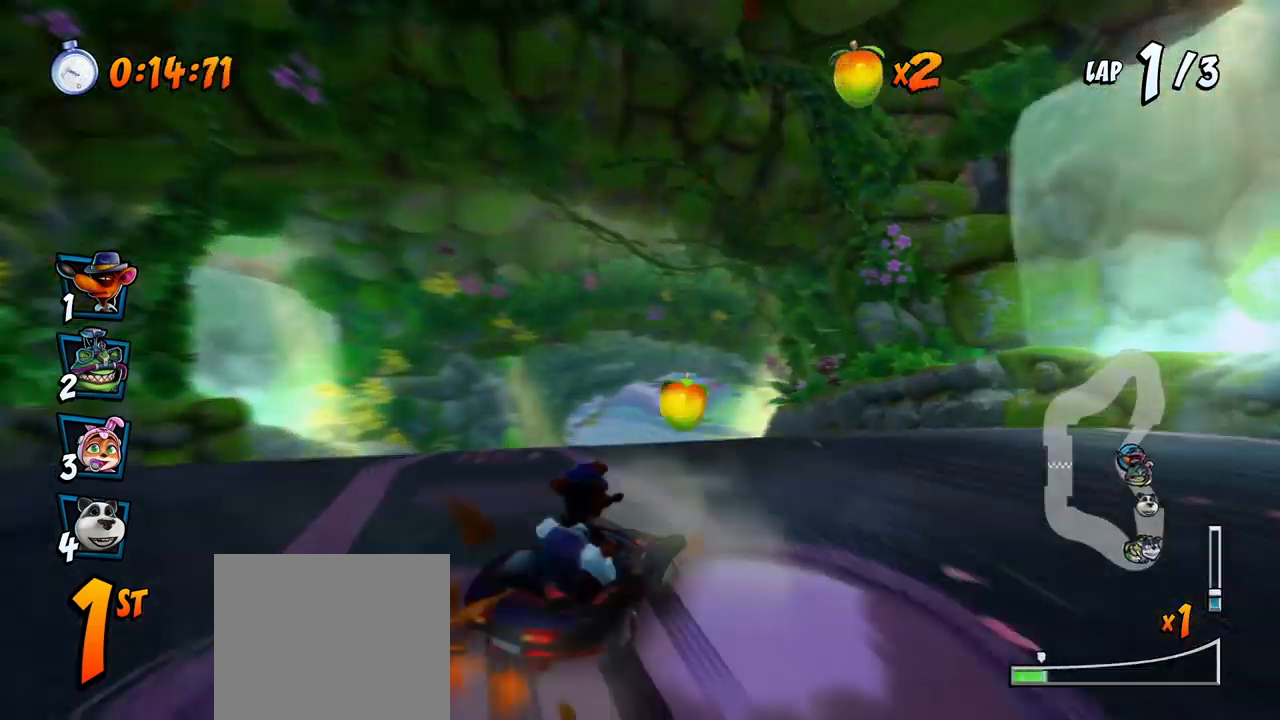
{"buttons": ["CROSS", "R2", "DPAD_LEFT"], "left_stick": "center", "events": []}
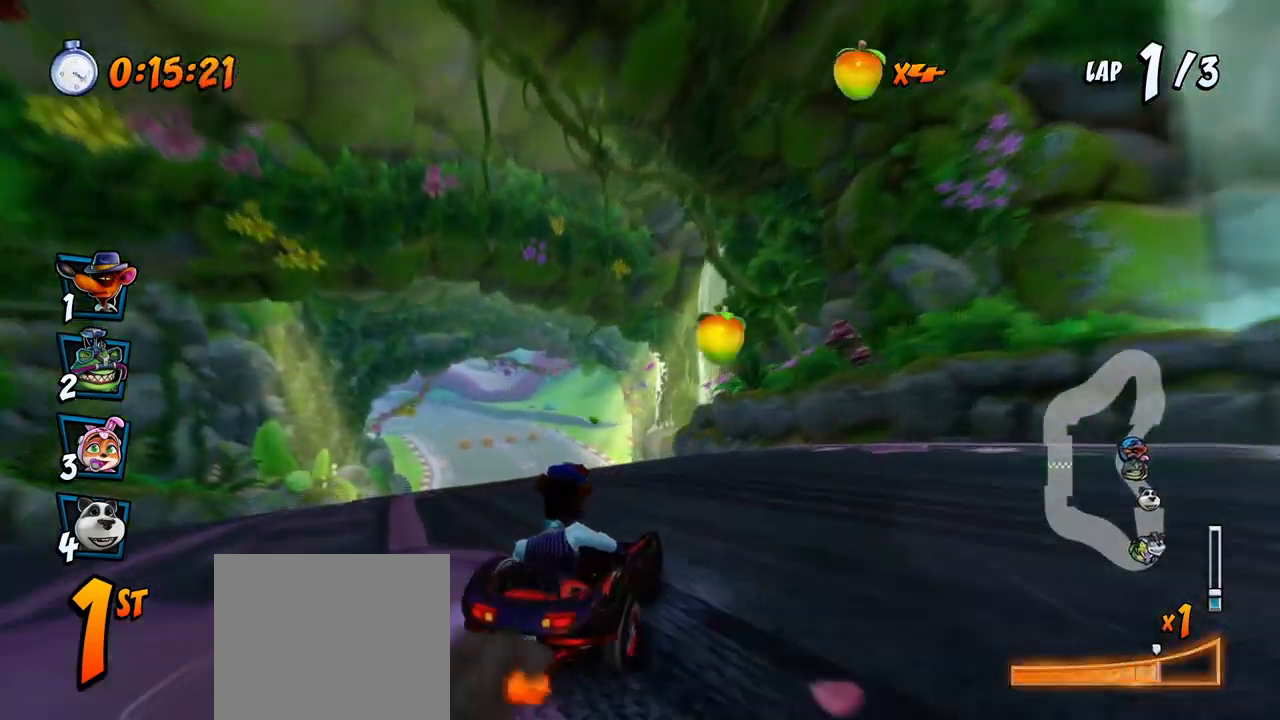
{"buttons": ["CROSS", "R2", "DPAD_UP", "DPAD_LEFT"], "left_stick": "center", "events": [[167, "L1", "down"], [183, "DPAD_UP", "down"], [350, "L1", "up"]]}
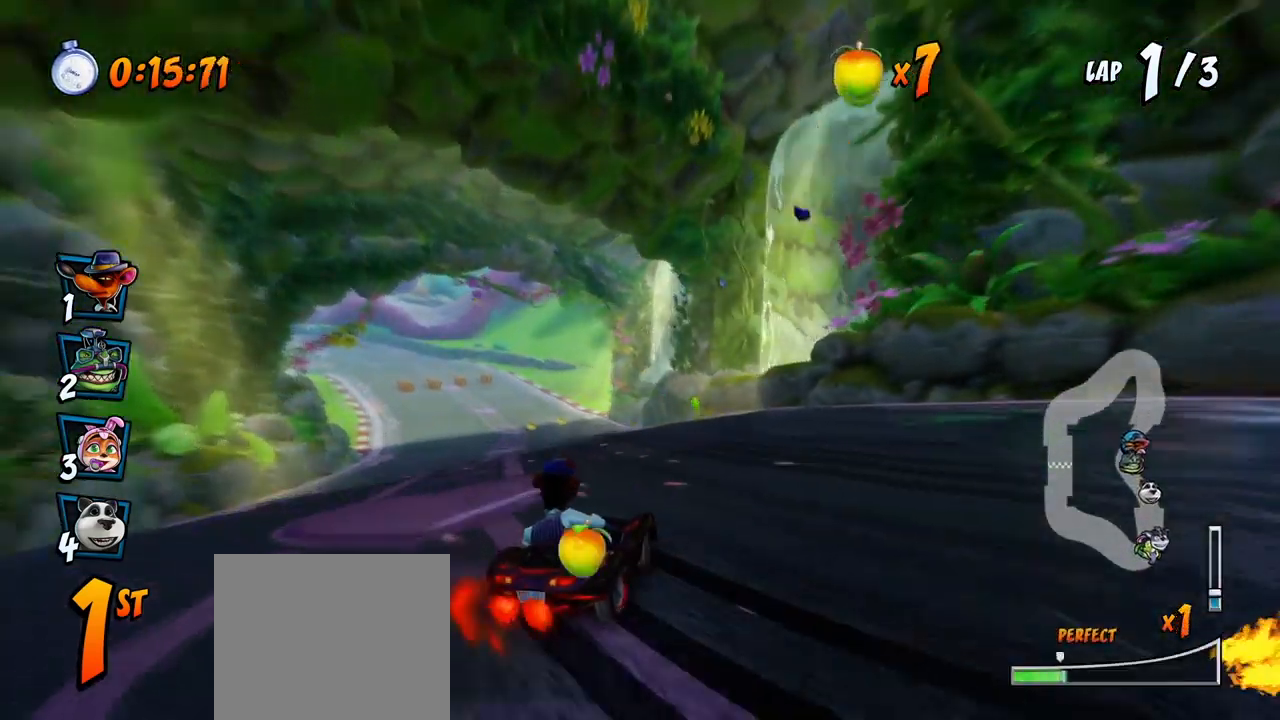
{"buttons": ["CROSS", "R2", "DPAD_LEFT"], "left_stick": "center", "events": [[17, "DPAD_UP", "up"]]}
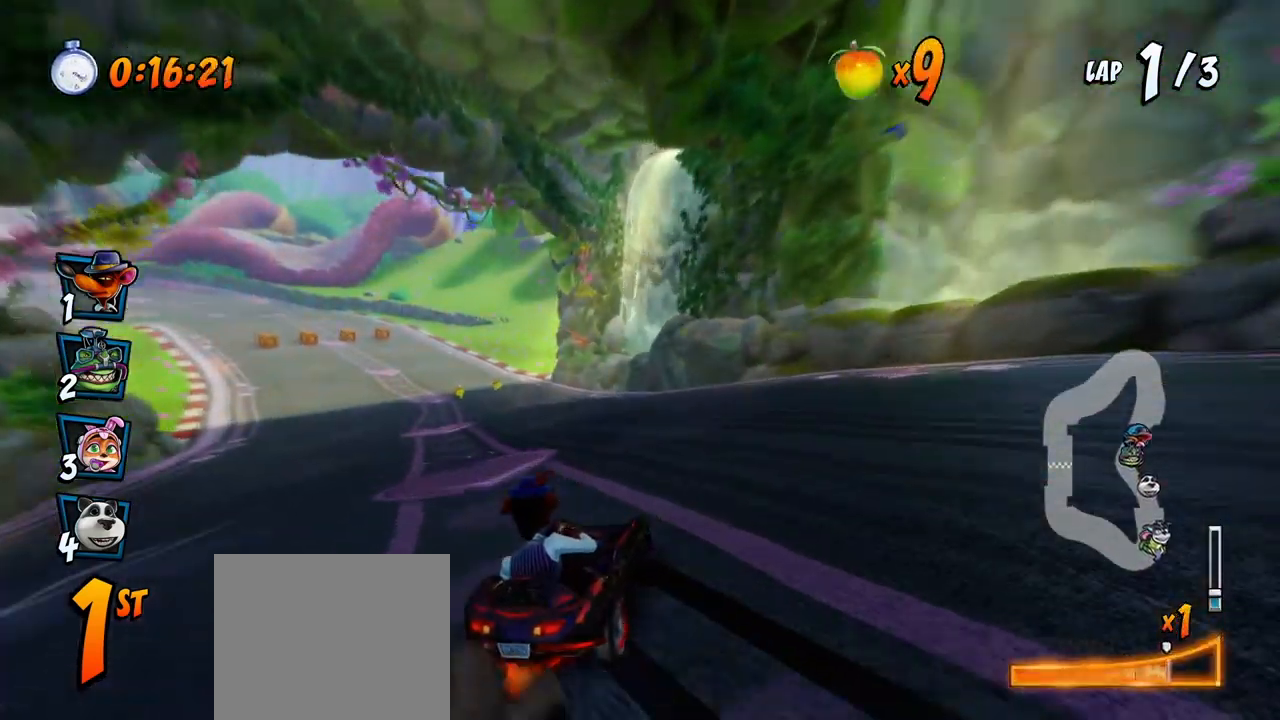
{"buttons": ["CROSS", "R2"], "left_stick": "center", "events": [[83, "L1", "down"], [100, "DPAD_UP", "down"], [150, "R2", "up"], [217, "DPAD_UP", "up"], [217, "R2", "down"], [250, "L1", "up"], [283, "DPAD_LEFT", "up"]]}
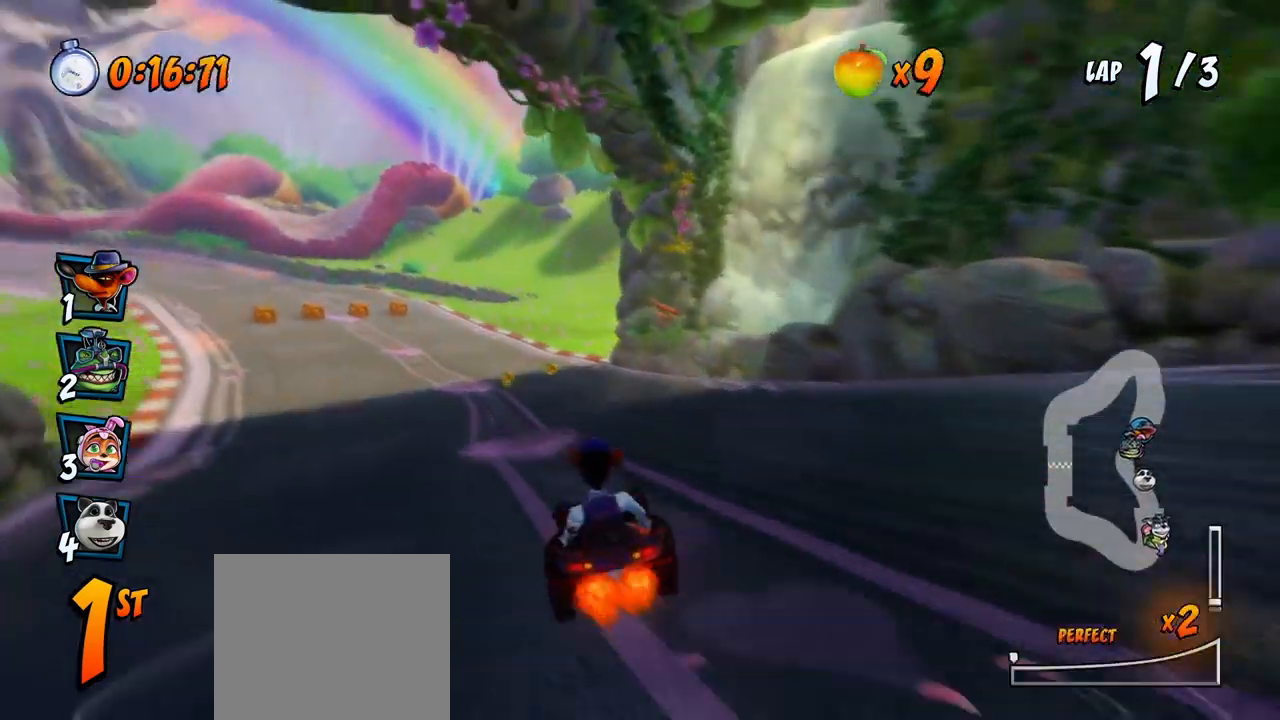
{"buttons": ["CROSS", "R2", "DPAD_UP", "DPAD_LEFT"], "left_stick": "center", "events": [[150, "DPAD_LEFT", "down"], [200, "DPAD_UP", "down"]]}
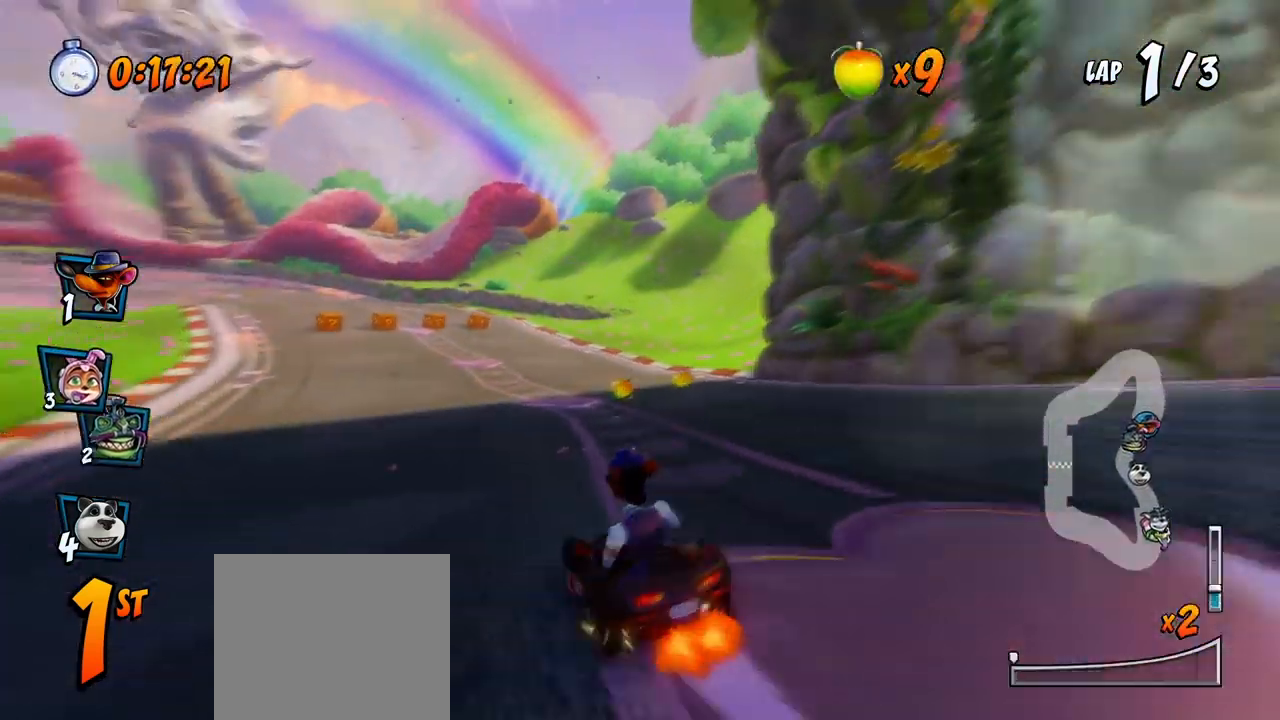
{"buttons": ["CROSS", "R2", "DPAD_RIGHT"], "left_stick": "center", "events": [[83, "DPAD_UP", "up"], [200, "DPAD_UP", "down"], [233, "DPAD_LEFT", "up"], [233, "DPAD_RIGHT", "down"], [233, "DPAD_UP", "up"]]}
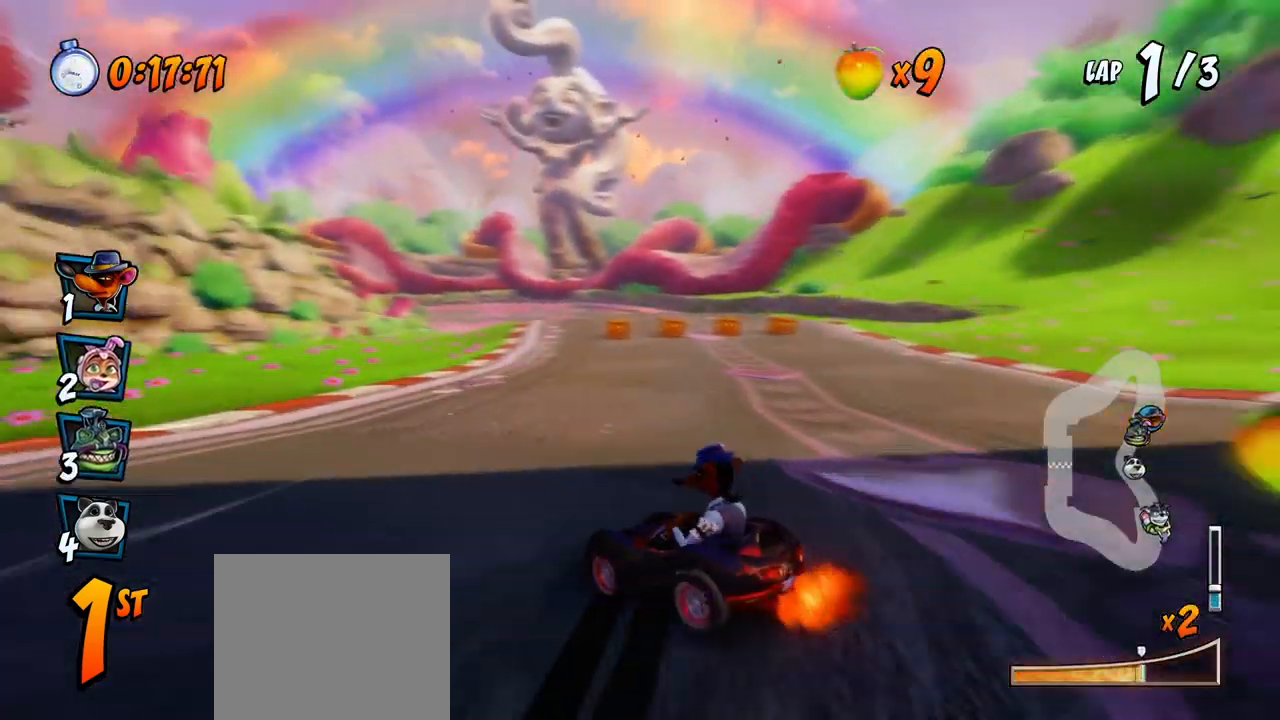
{"buttons": ["CROSS", "R2", "DPAD_RIGHT"], "left_stick": "center", "events": [[167, "DPAD_UP", "down"], [167, "L1", "down"], [267, "DPAD_UP", "up"], [333, "L1", "up"]]}
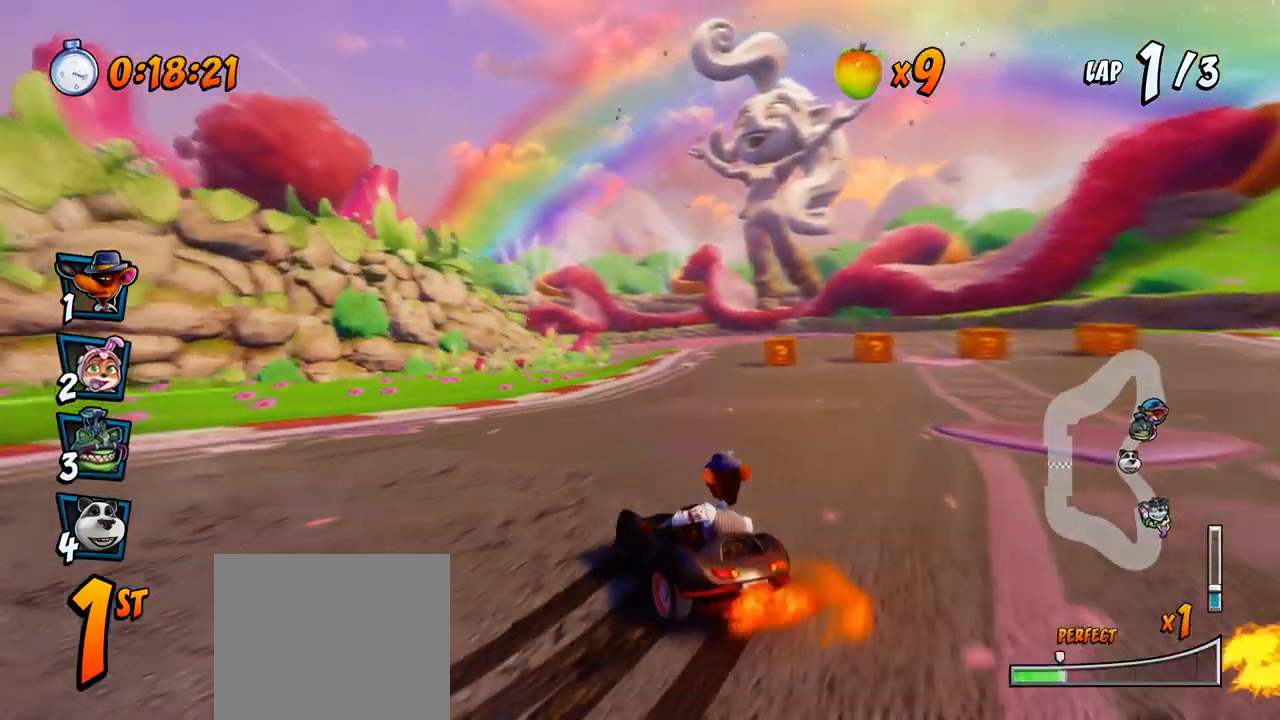
{"buttons": ["CROSS", "R2", "DPAD_RIGHT"], "left_stick": "center", "events": []}
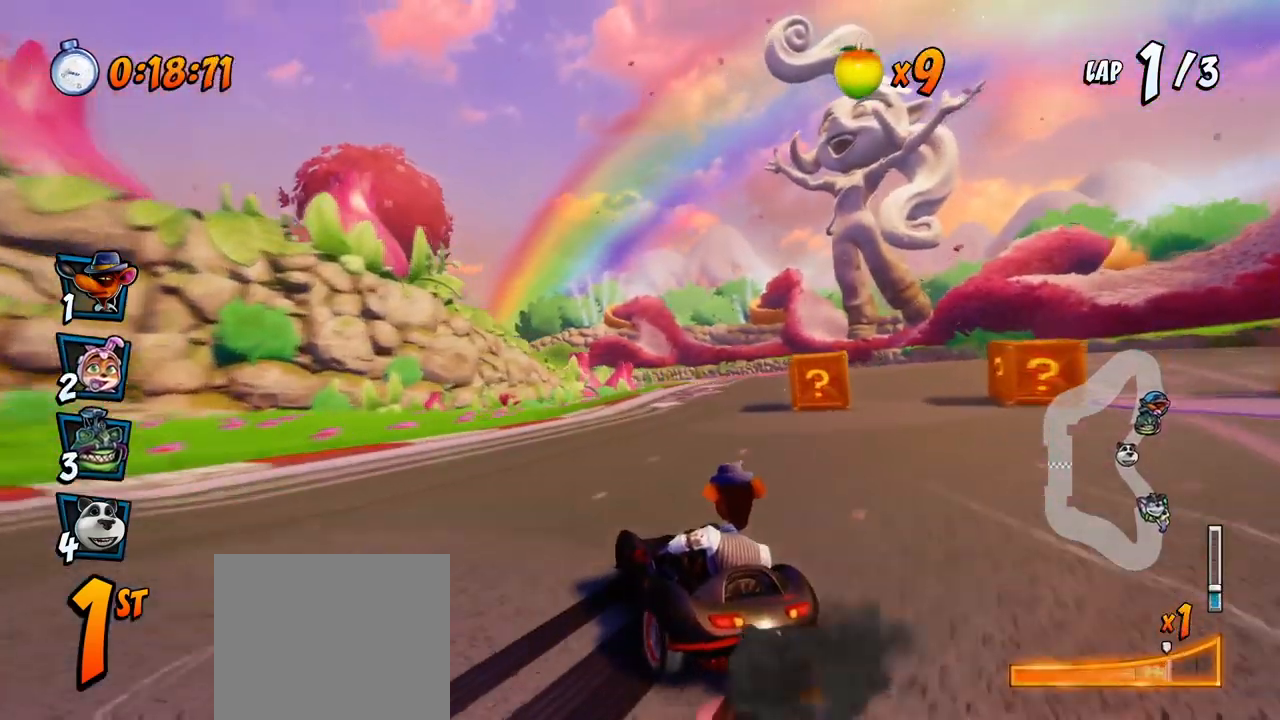
{"buttons": ["CROSS", "R2", "DPAD_UP", "DPAD_RIGHT"], "left_stick": "center", "events": [[50, "DPAD_UP", "down"], [50, "L1", "down"], [300, "L1", "up"]]}
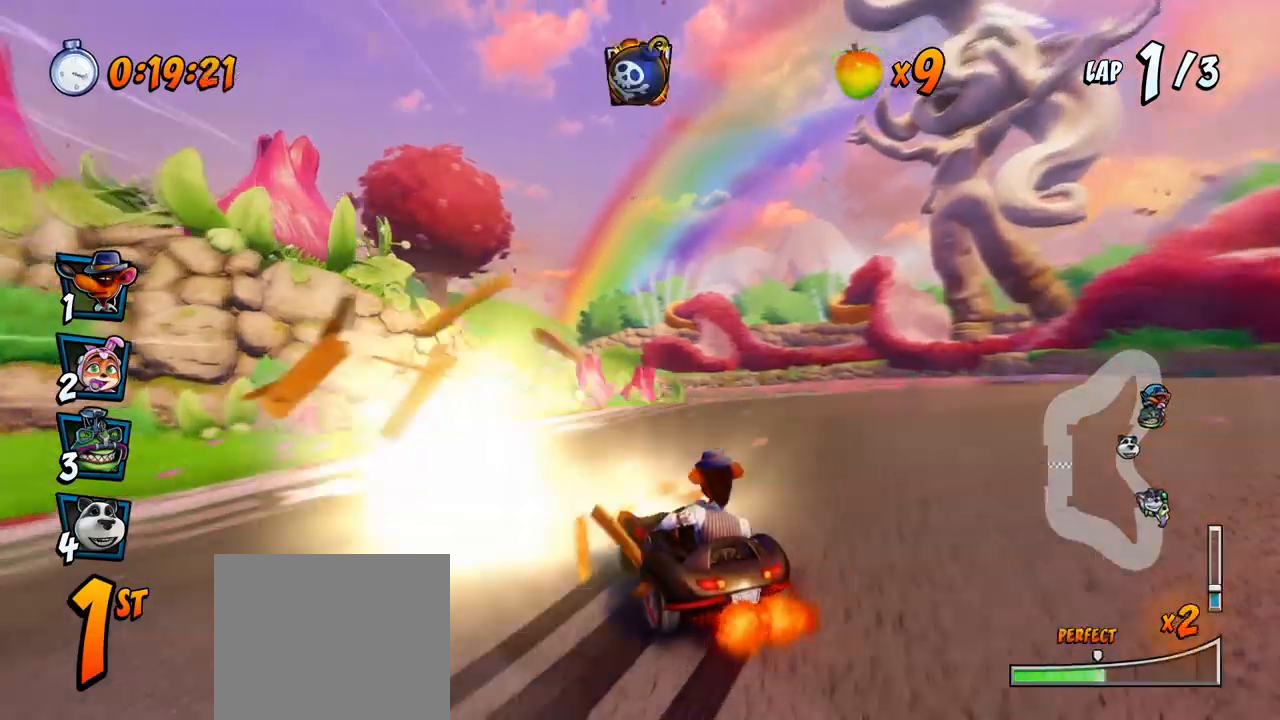
{"buttons": ["CROSS", "L1", "R2", "DPAD_UP", "DPAD_LEFT"], "left_stick": "center", "events": [[450, "DPAD_LEFT", "down"], [450, "DPAD_RIGHT", "up"], [483, "L1", "down"]]}
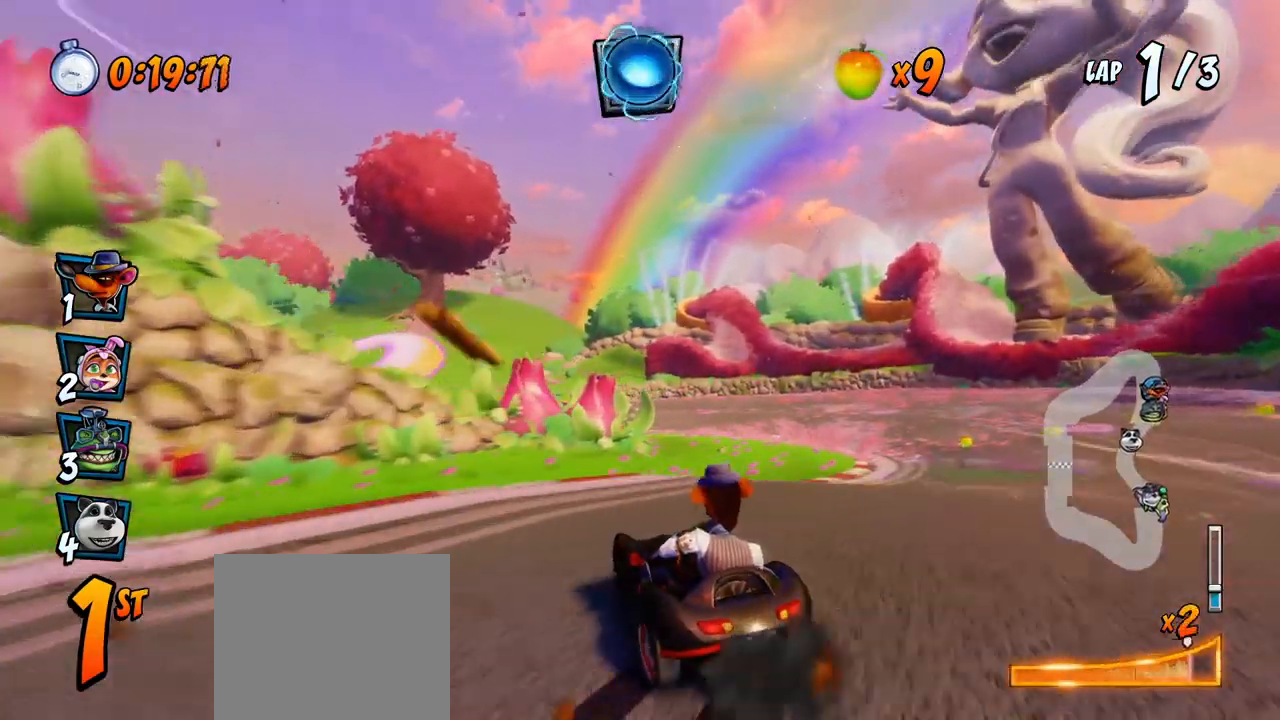
{"buttons": ["CROSS"], "left_stick": "center", "events": [[83, "R2", "up"], [133, "DPAD_LEFT", "up"], [133, "DPAD_UP", "up"], [133, "R2", "down"], [150, "L1", "up"], [267, "R2", "up"], [350, "CIRCLE", "down"], [450, "CIRCLE", "up"]]}
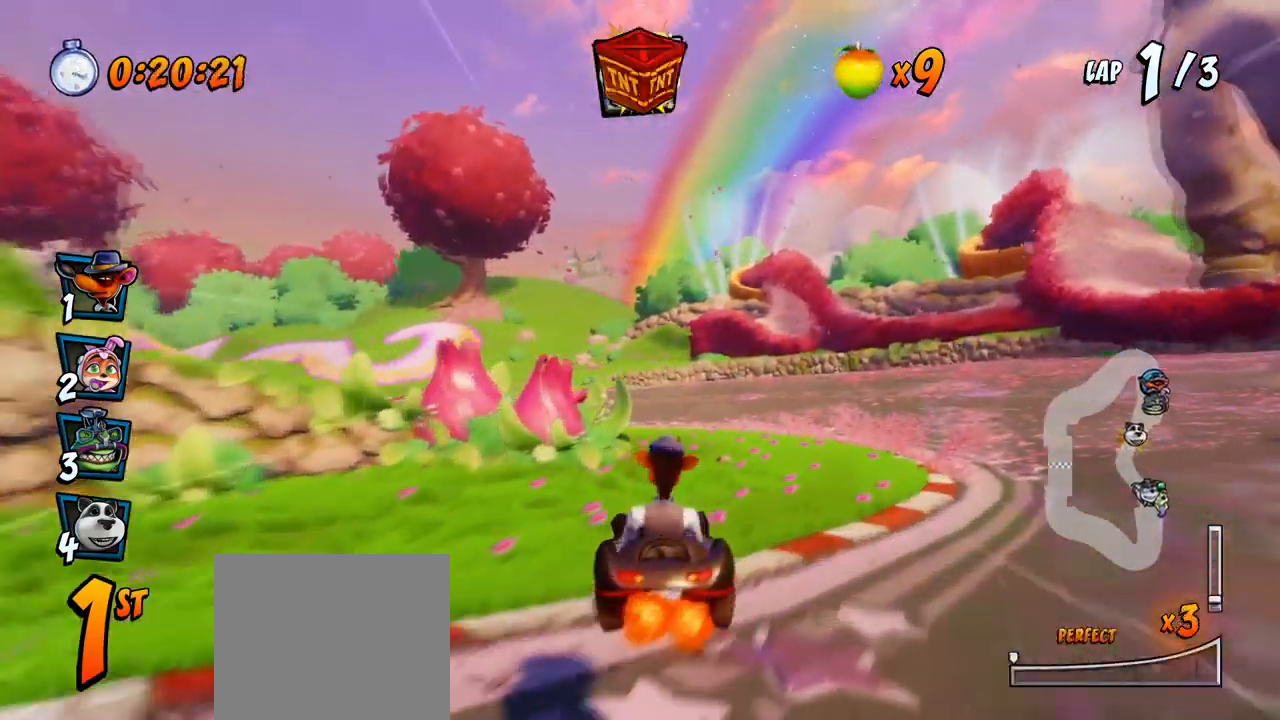
{"buttons": ["CROSS"], "left_stick": "center", "events": [[83, "DPAD_LEFT", "down"], [267, "DPAD_LEFT", "up"], [350, "R2", "down"], [483, "R2", "up"]]}
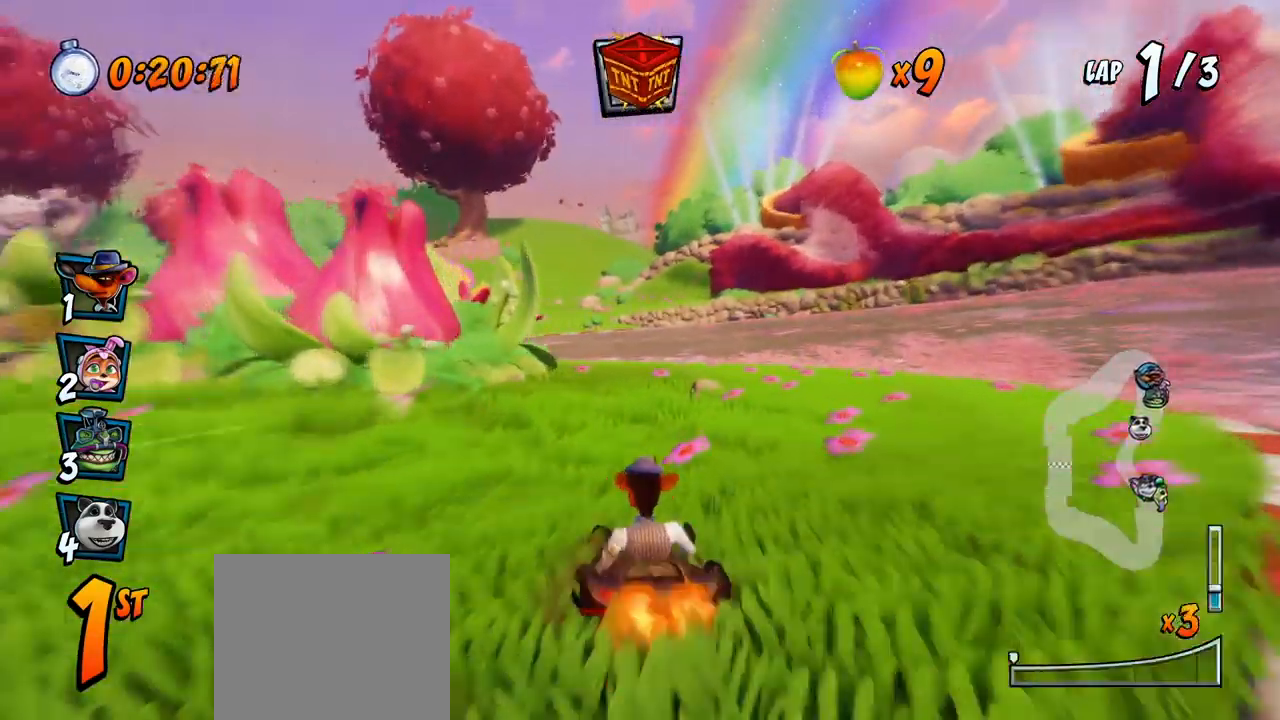
{"buttons": ["SQUARE", "R2", "DPAD_DOWN", "DPAD_LEFT"], "left_stick": "center", "events": [[267, "DPAD_LEFT", "down"], [283, "R2", "down"], [300, "DPAD_DOWN", "down"], [317, "CIRCLE", "down"], [383, "CIRCLE", "up"], [417, "CROSS", "up"], [417, "SQUARE", "down"]]}
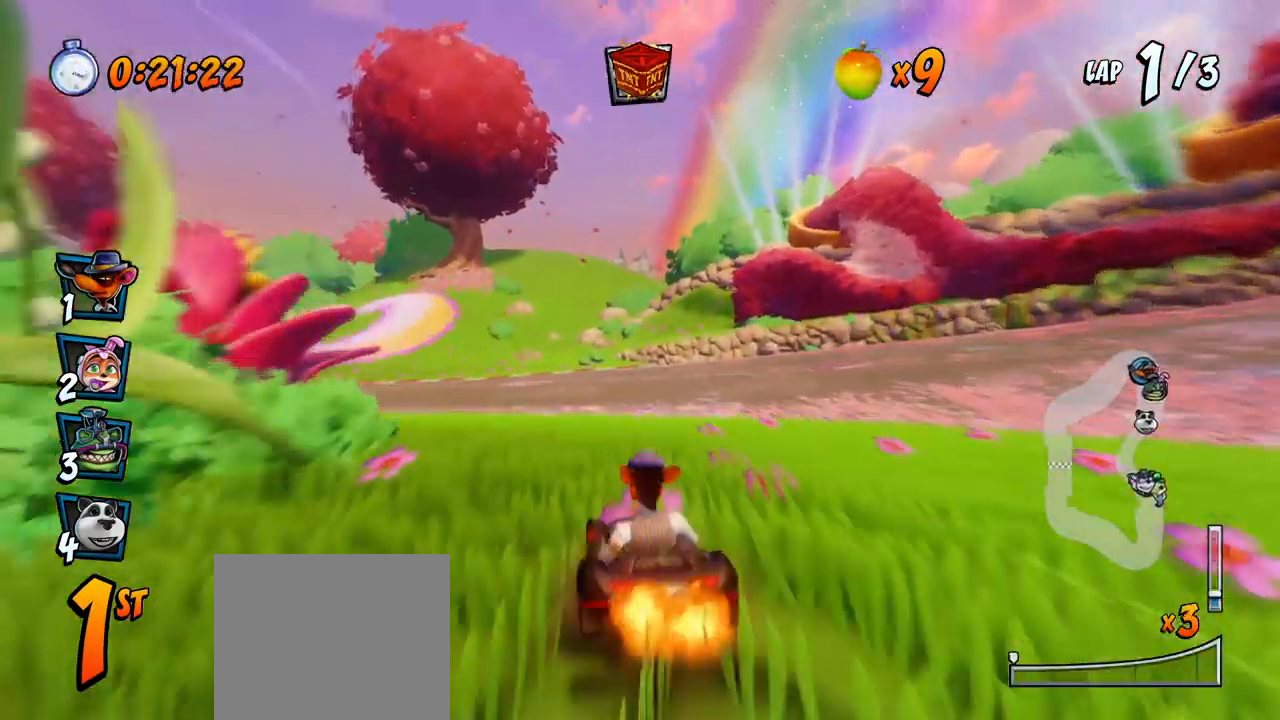
{"buttons": ["CROSS", "R2"], "left_stick": "center", "events": [[100, "CROSS", "down"], [133, "R2", "up"], [133, "SQUARE", "up"], [250, "DPAD_DOWN", "up"], [283, "DPAD_LEFT", "up"], [317, "R2", "down"]]}
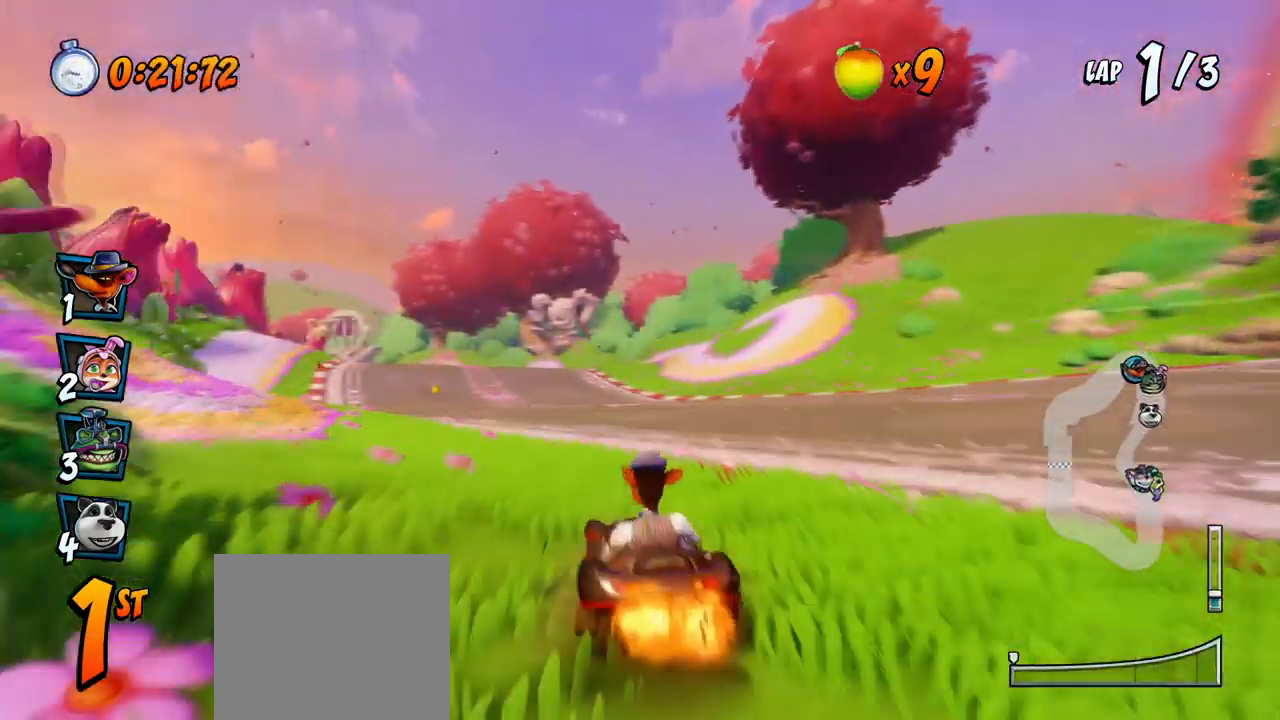
{"buttons": ["CROSS", "R2", "DPAD_LEFT"], "left_stick": "center", "events": [[50, "DPAD_LEFT", "down"]]}
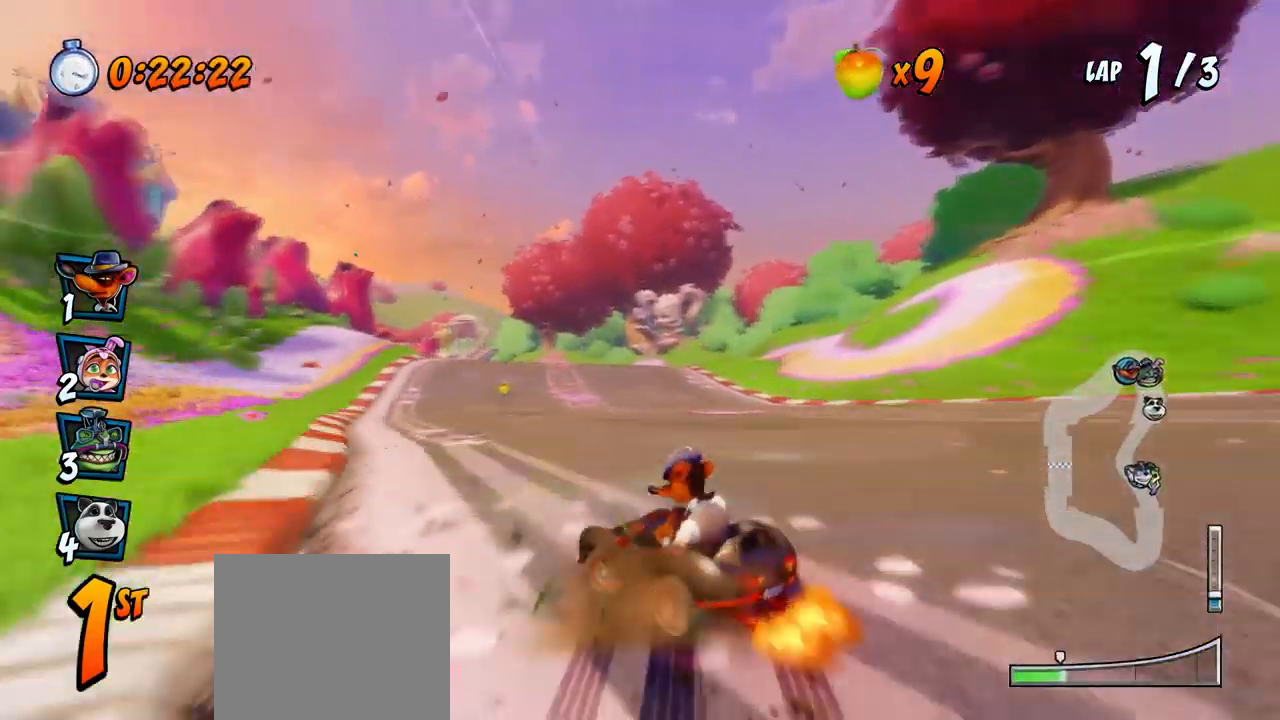
{"buttons": ["CROSS", "R2", "DPAD_LEFT"], "left_stick": "center"}
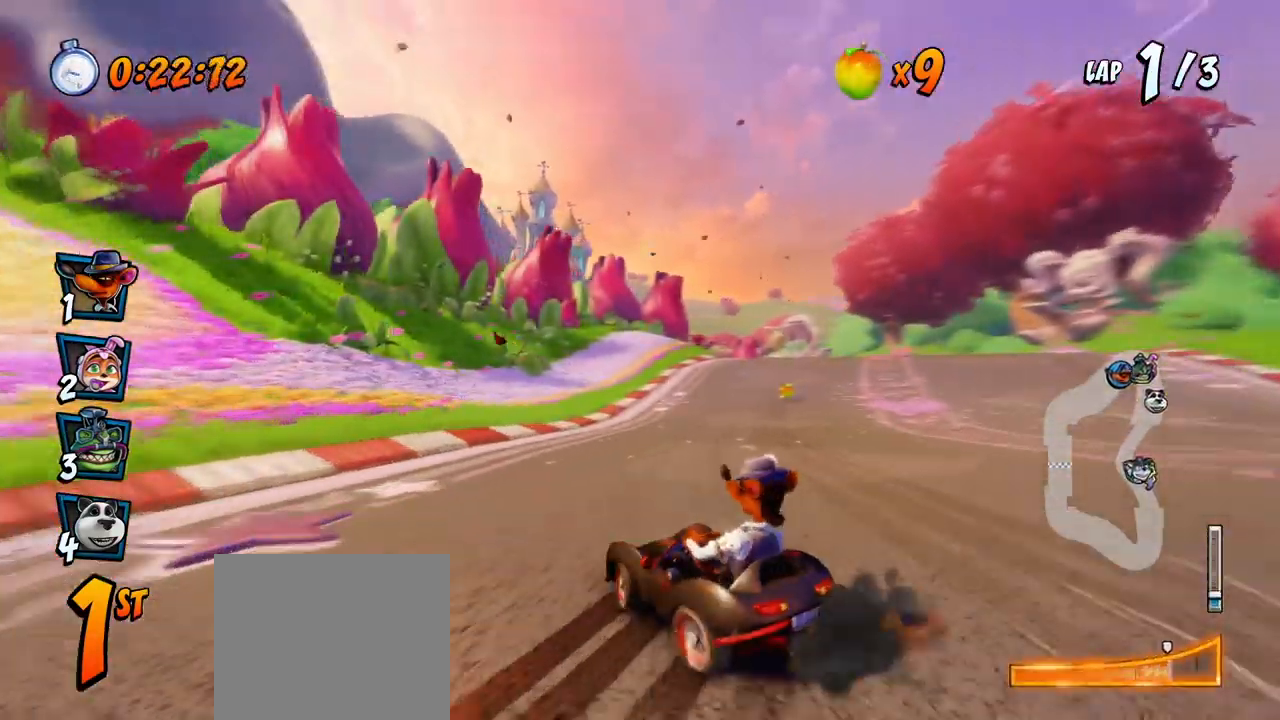
{"buttons": ["CROSS", "R2", "DPAD_UP", "DPAD_RIGHT"], "left_stick": "center", "events": [[50, "DPAD_UP", "down"], [100, "L1", "down"], [183, "R2", "up"], [233, "R2", "down"], [267, "DPAD_UP", "up"], [283, "DPAD_LEFT", "up"], [283, "L1", "up"], [483, "DPAD_RIGHT", "down"], [500, "DPAD_UP", "down"]]}
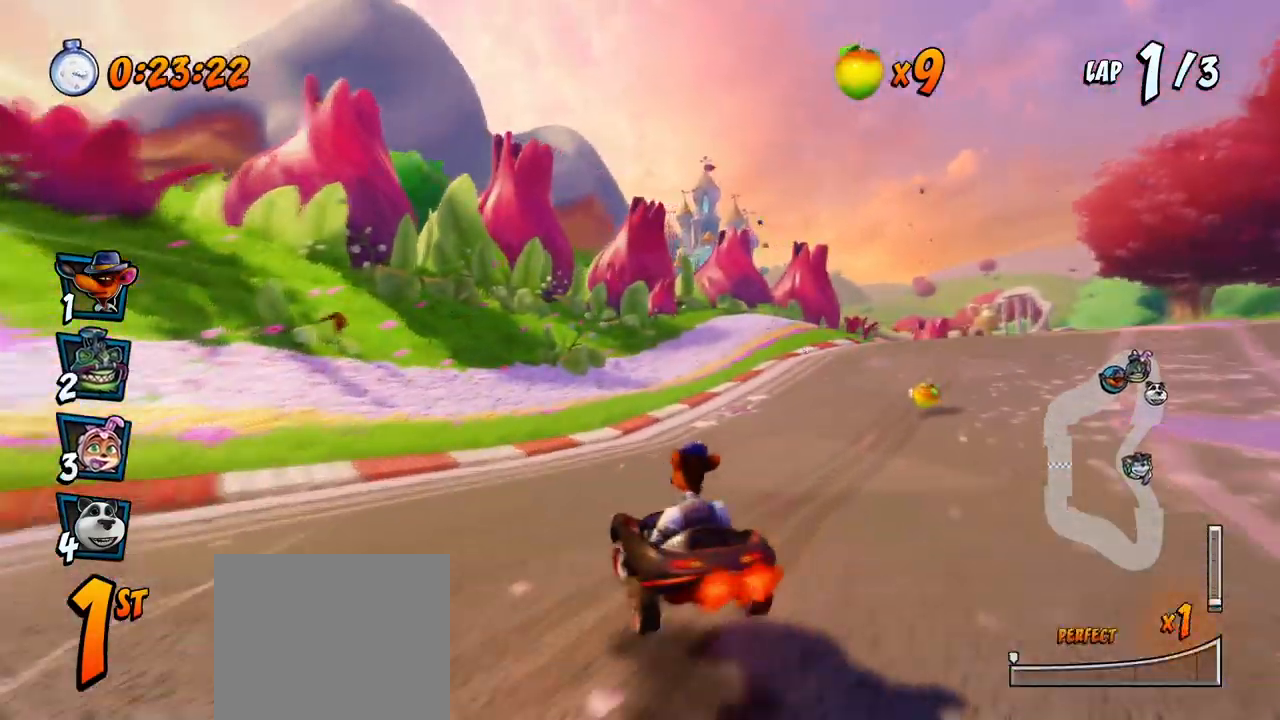
{"buttons": ["CROSS", "R2", "DPAD_UP", "DPAD_RIGHT"], "left_stick": "center", "events": []}
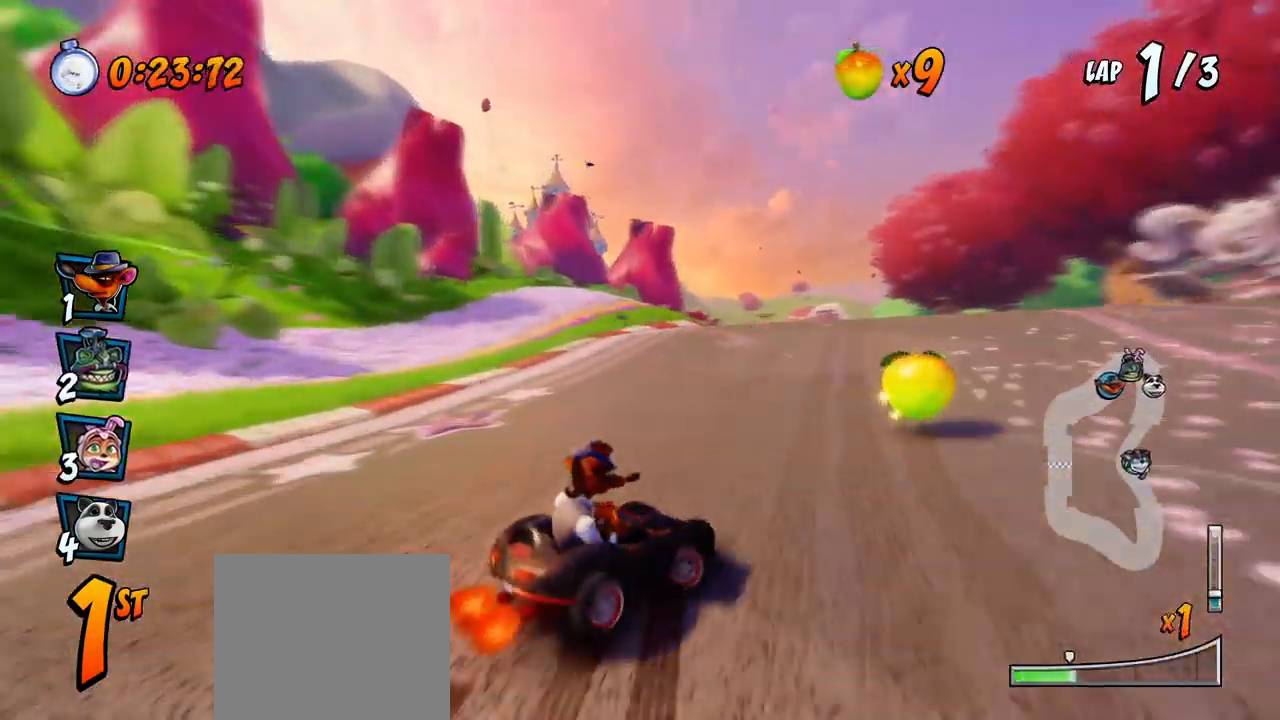
{"buttons": ["CROSS", "R2", "DPAD_LEFT"], "left_stick": "center", "events": [[250, "DPAD_LEFT", "down"], [250, "DPAD_RIGHT", "up"], [300, "DPAD_UP", "up"]]}
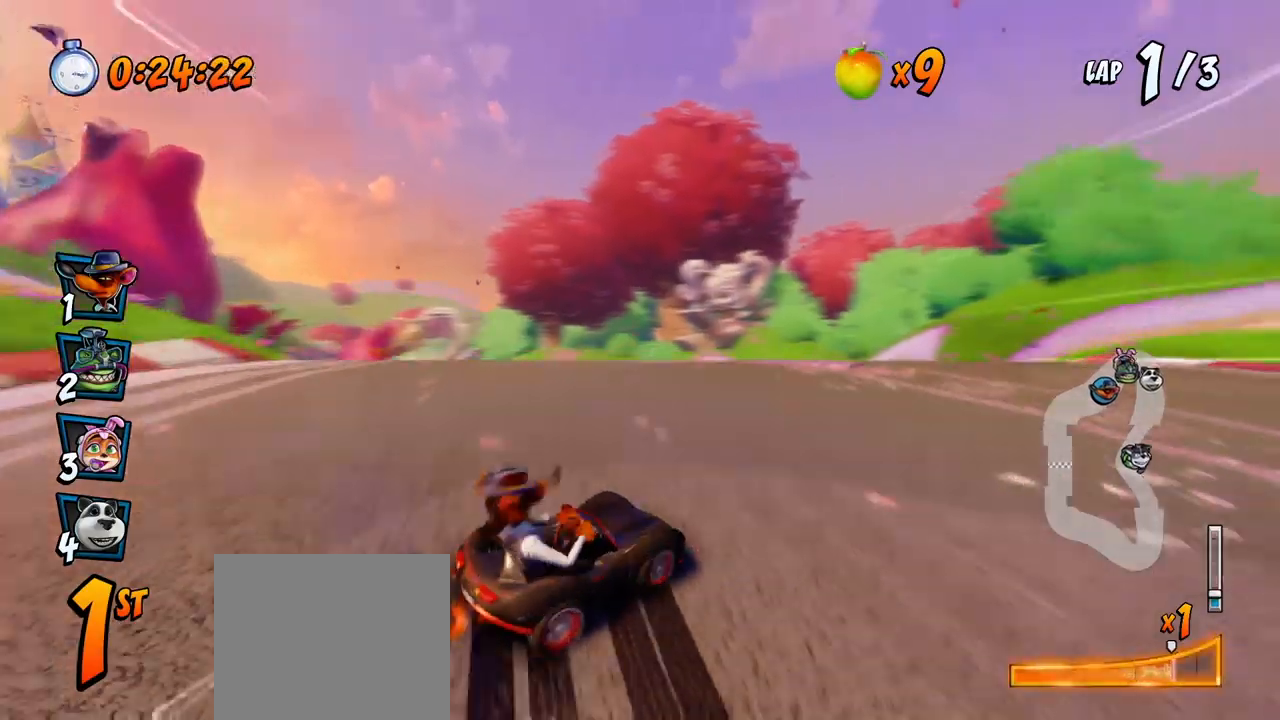
{"buttons": ["CROSS", "R2"], "left_stick": "center", "events": [[17, "DPAD_UP", "down"], [50, "L1", "down"], [150, "R2", "up"], [200, "DPAD_UP", "up"], [217, "DPAD_LEFT", "up"], [217, "L1", "up"], [217, "R2", "down"]]}
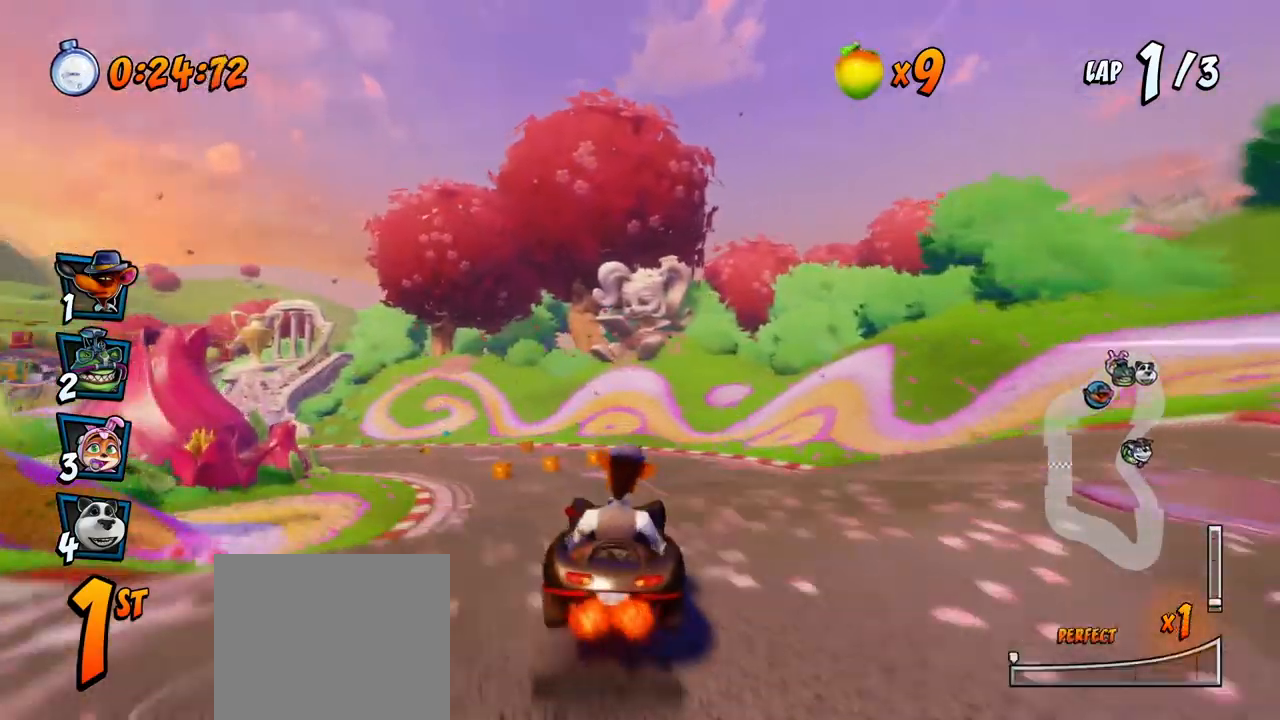
{"buttons": ["CROSS", "R2", "DPAD_LEFT"], "left_stick": "center", "events": [[333, "DPAD_LEFT", "down"]]}